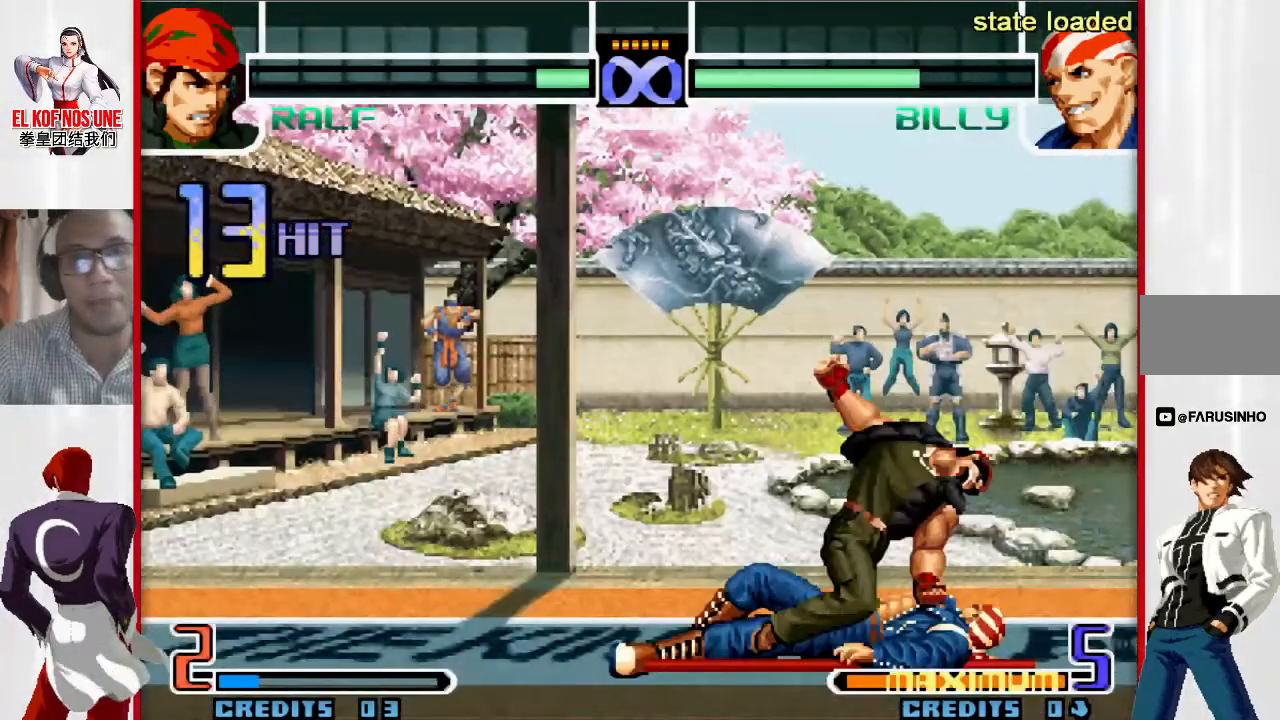
Gameplay with a controller (arcade stick); each line is a JSON object with the inputs held at the frame after it. "events" lists button and stick changes between this image and that frame as [ms after this image, input, new state], when the widget could be followed in between. Not read: L3 R3.
{"buttons": [], "left_stick": "down", "events": [[217, "left_stick", "down"], [417, "L2", "down"], [483, "L2", "up"]]}
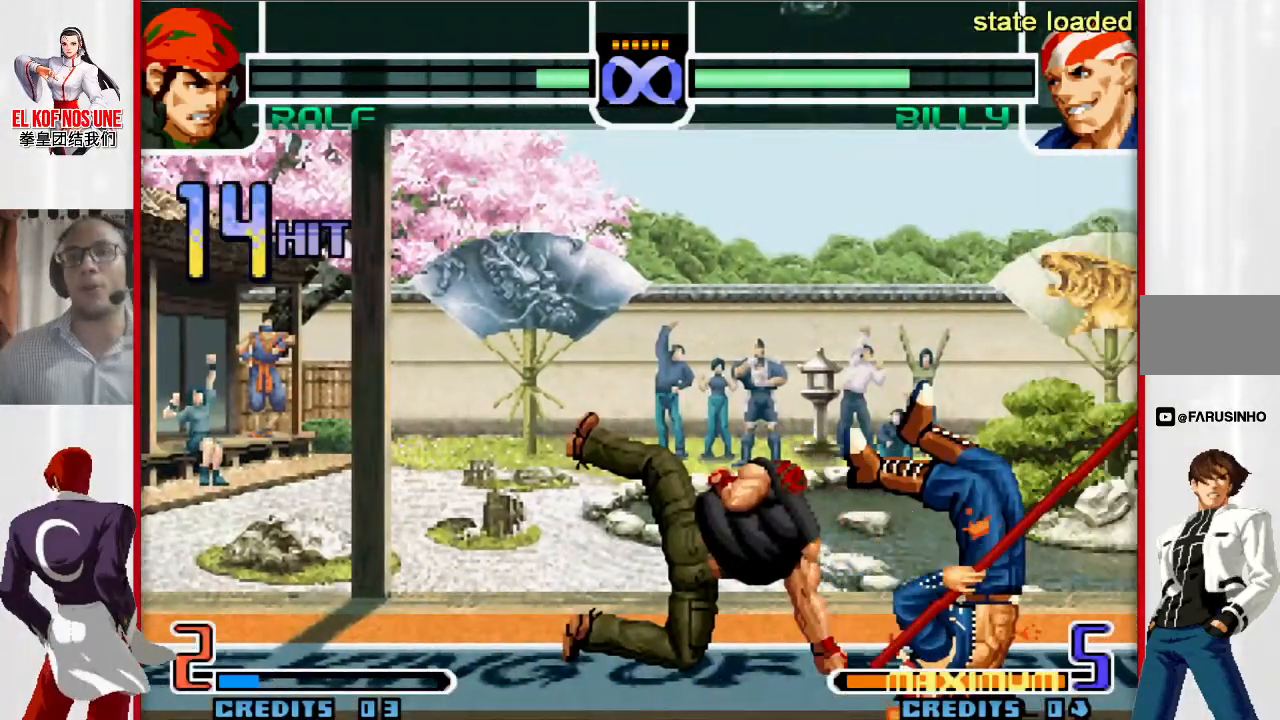
{"buttons": ["L2"], "left_stick": "down", "events": [[50, "L2", "down"], [117, "L2", "up"], [217, "L2", "down"], [267, "L2", "up"], [350, "L2", "down"], [417, "L2", "up"], [483, "L2", "down"]]}
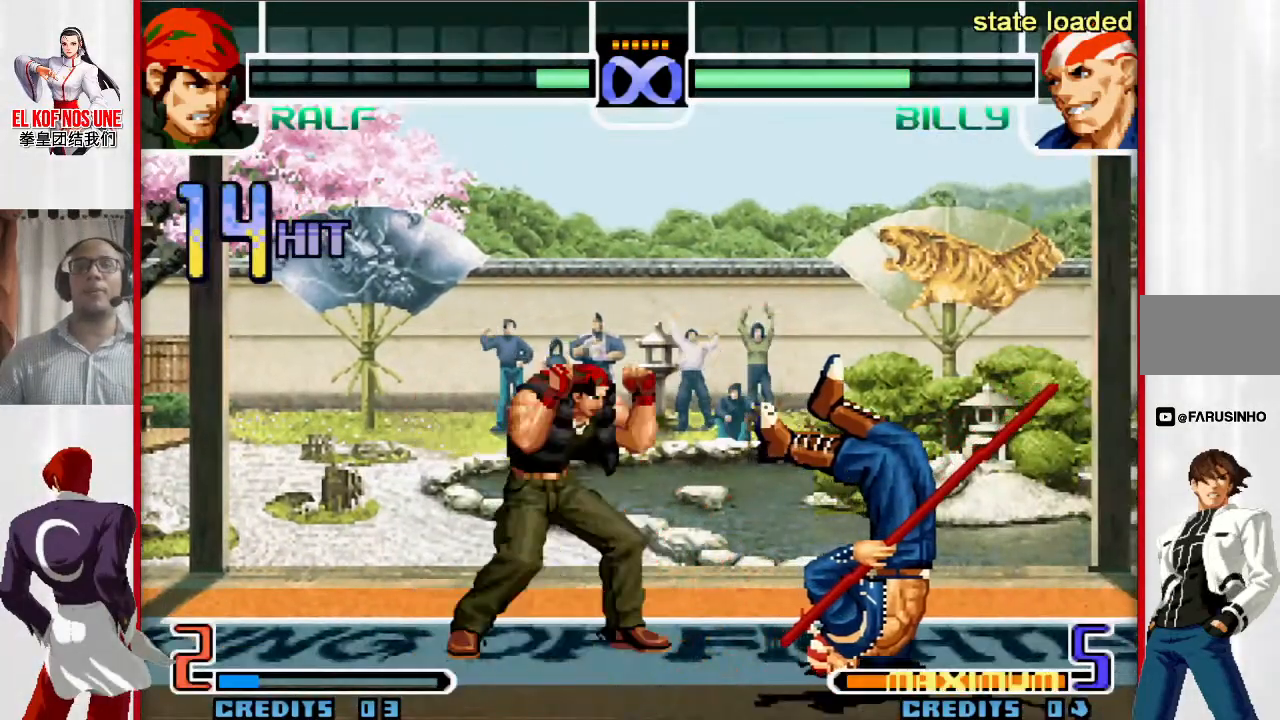
{"buttons": [], "left_stick": "center", "events": [[50, "L2", "up"], [100, "L2", "down"], [200, "L2", "up"], [350, "L1", "down"], [383, "L1", "up"], [417, "L1", "down"], [483, "L1", "up"], [483, "left_stick", "center"]]}
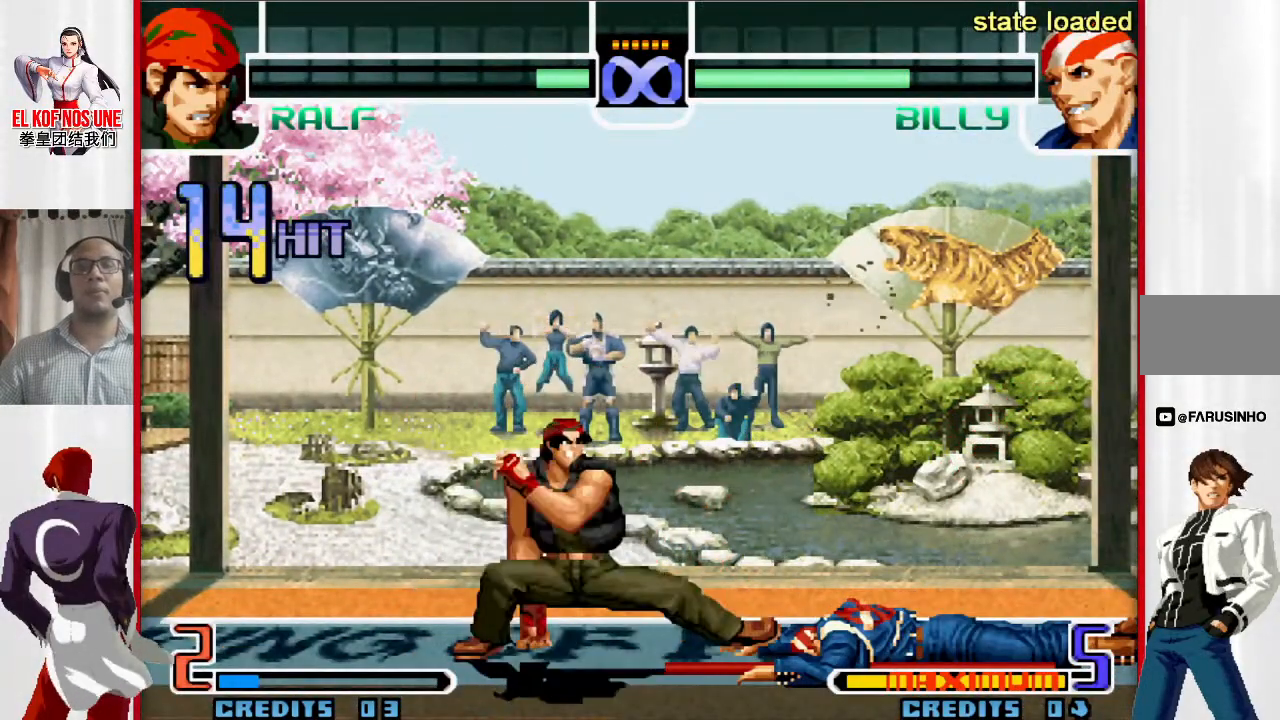
{"buttons": [], "left_stick": "up-right", "events": [[50, "L1", "down"], [100, "L1", "up"], [150, "L1", "down"], [217, "L1", "up"], [317, "left_stick", "down"], [433, "left_stick", "up-right"]]}
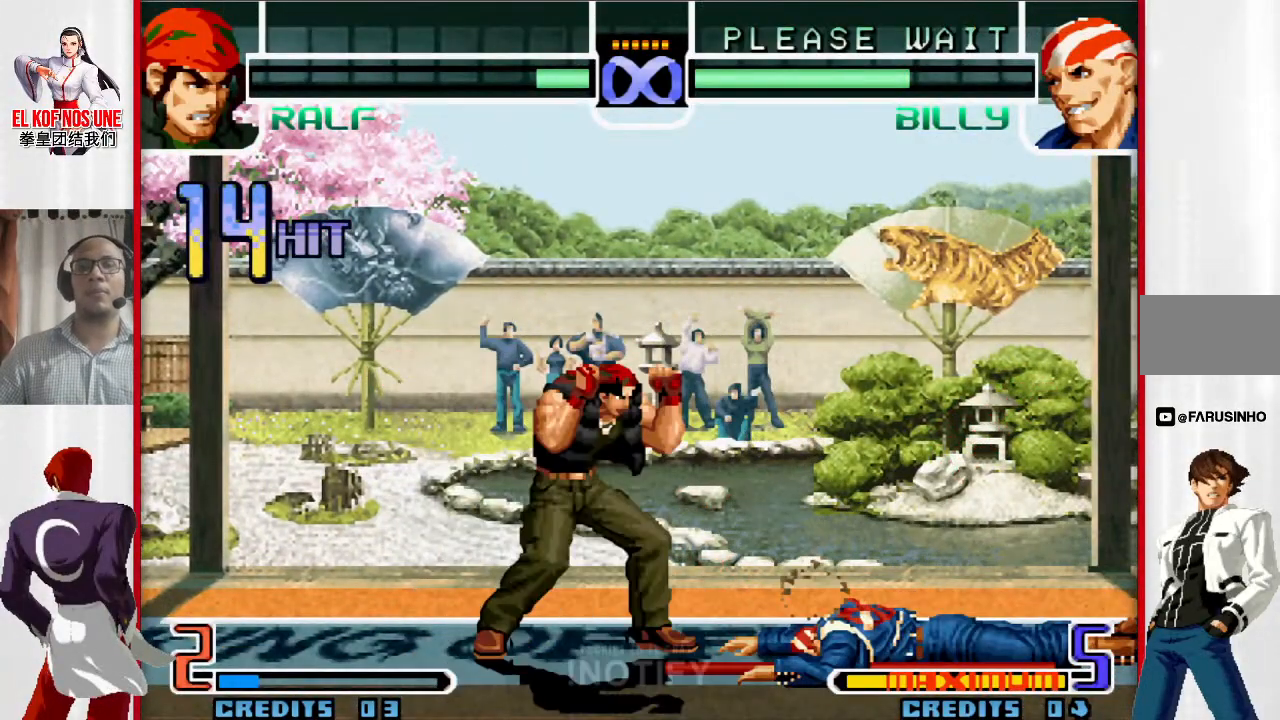
{"buttons": [], "left_stick": "center", "events": [[317, "R1", "down"], [417, "R1", "up"], [483, "left_stick", "center"]]}
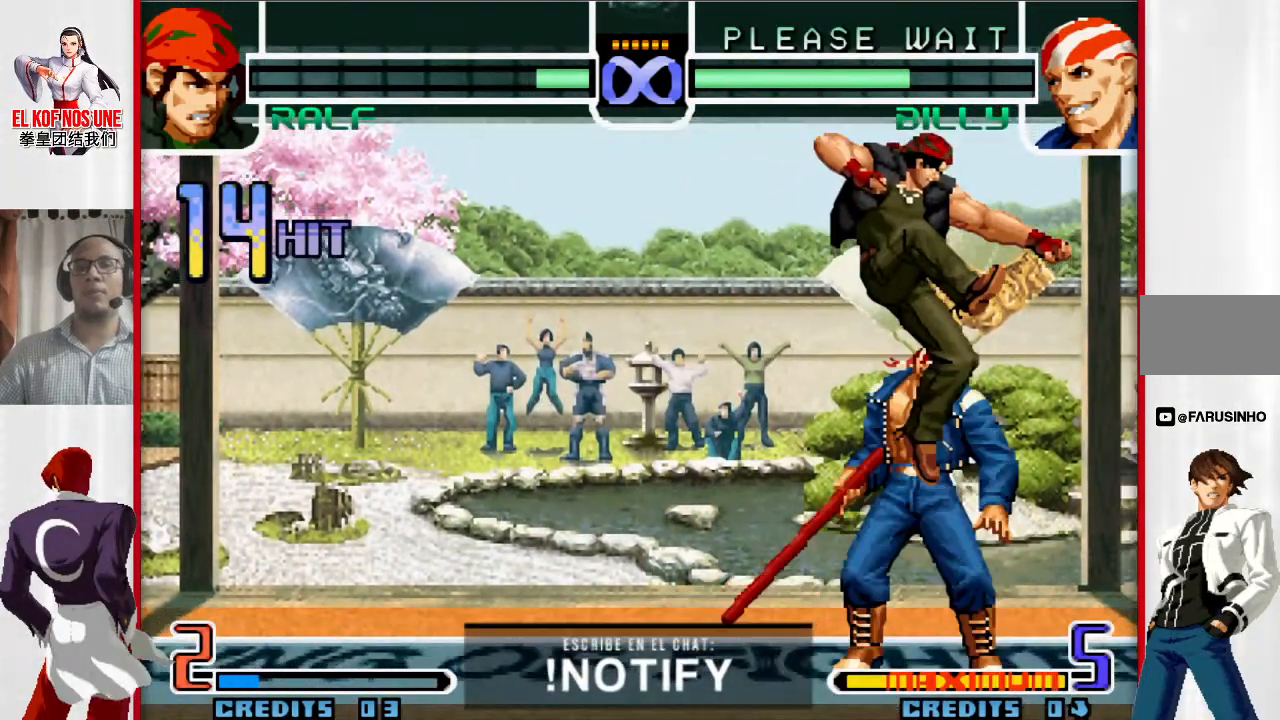
{"buttons": [], "left_stick": "center", "events": []}
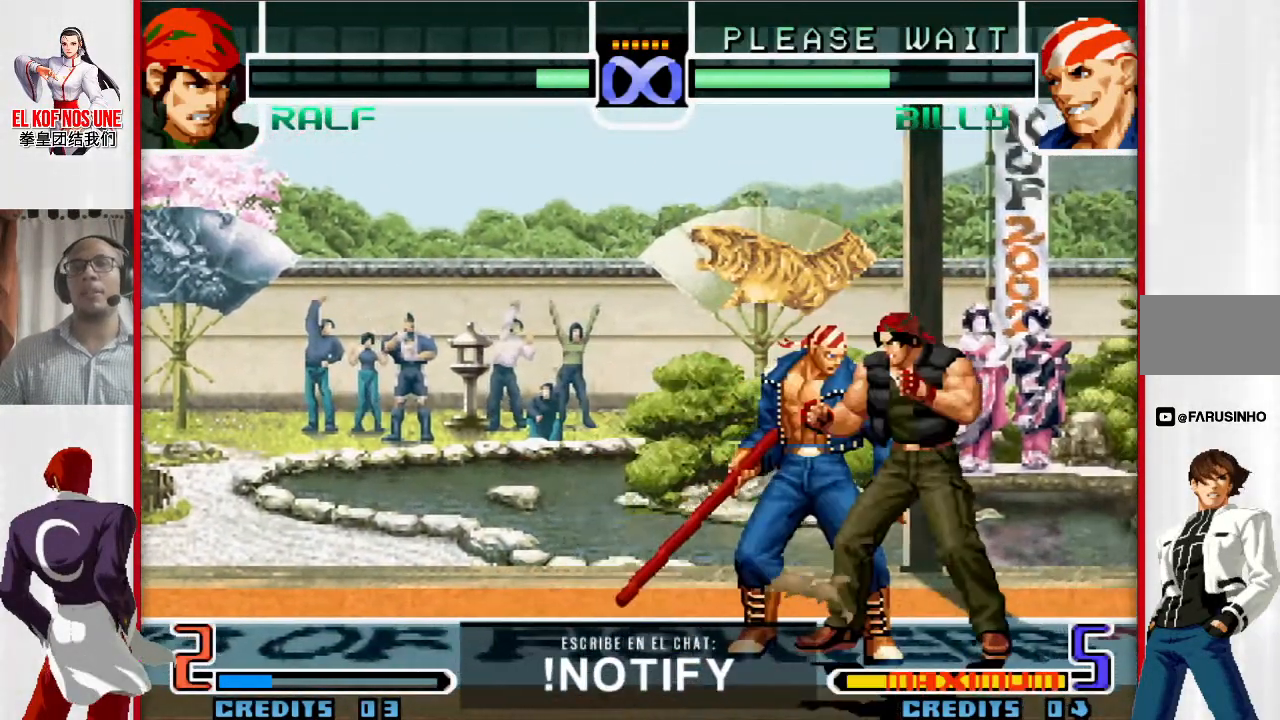
{"buttons": [], "left_stick": "center", "events": []}
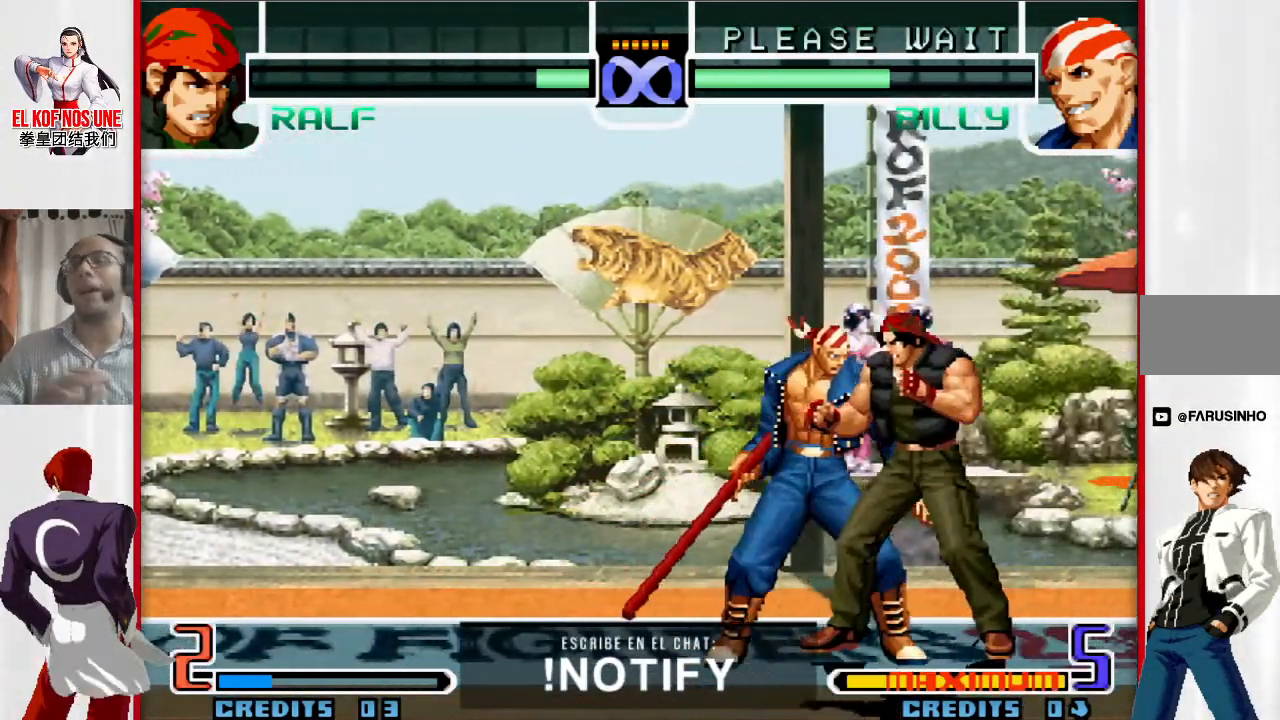
{"buttons": [], "left_stick": "center", "events": []}
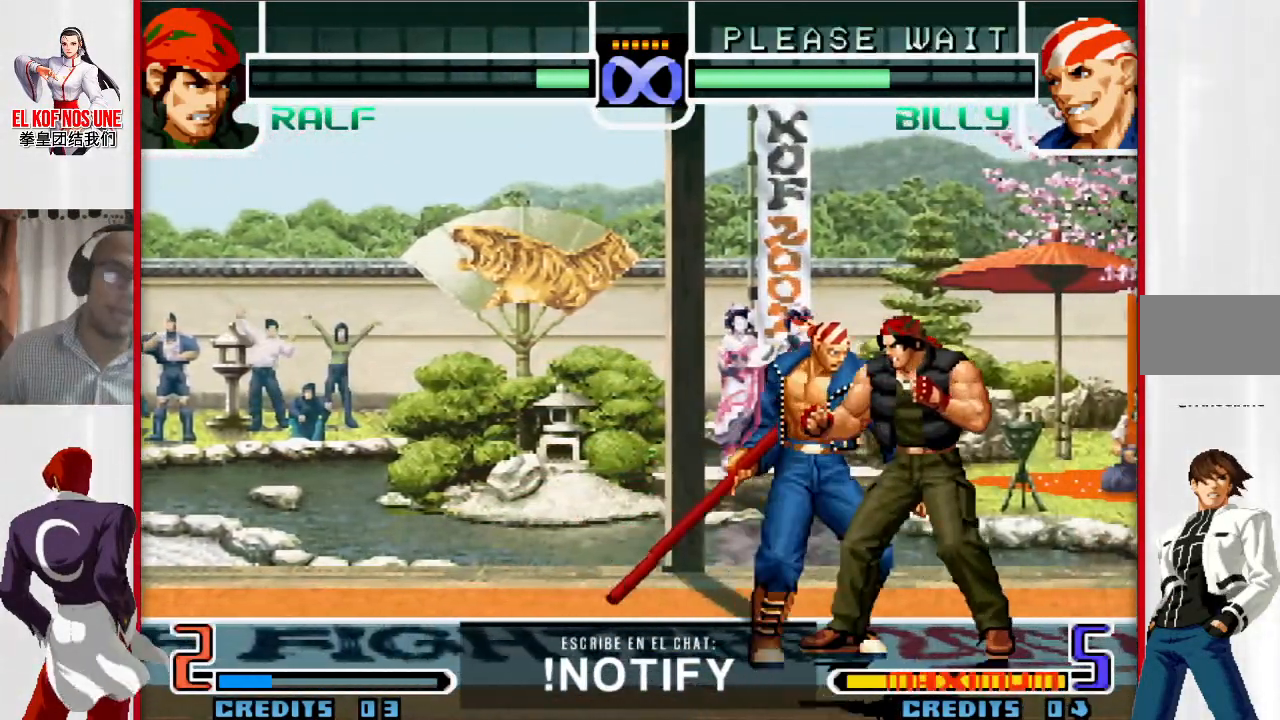
{"buttons": [], "left_stick": "center", "events": []}
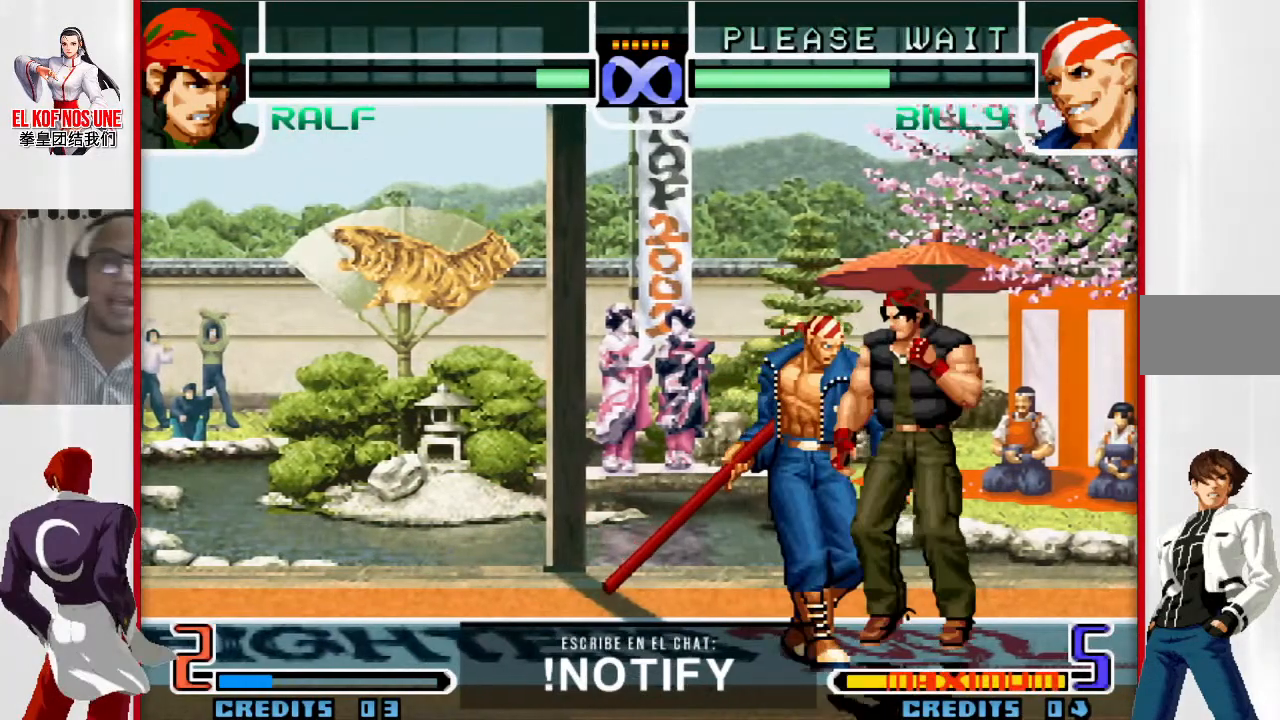
{"buttons": ["L2"], "left_stick": "down", "events": [[17, "left_stick", "down"], [200, "L2", "down"]]}
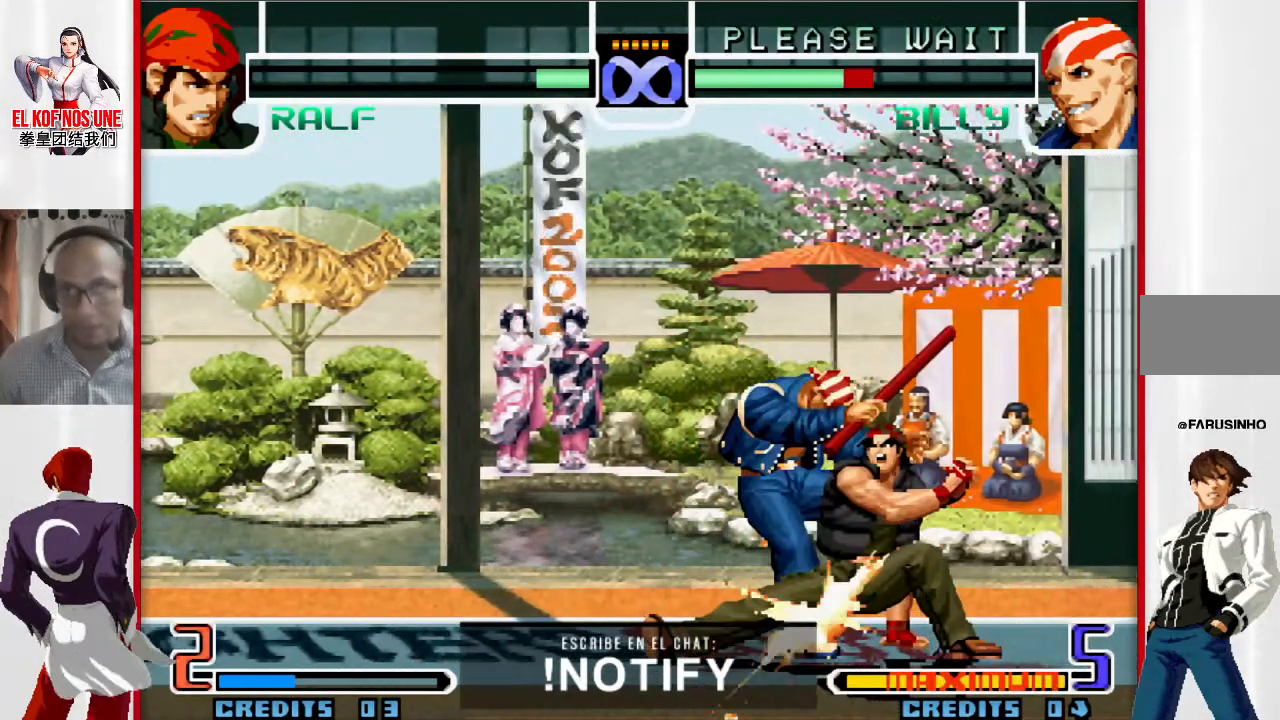
{"buttons": [], "left_stick": "center", "events": [[200, "L2", "up"], [250, "left_stick", "center"]]}
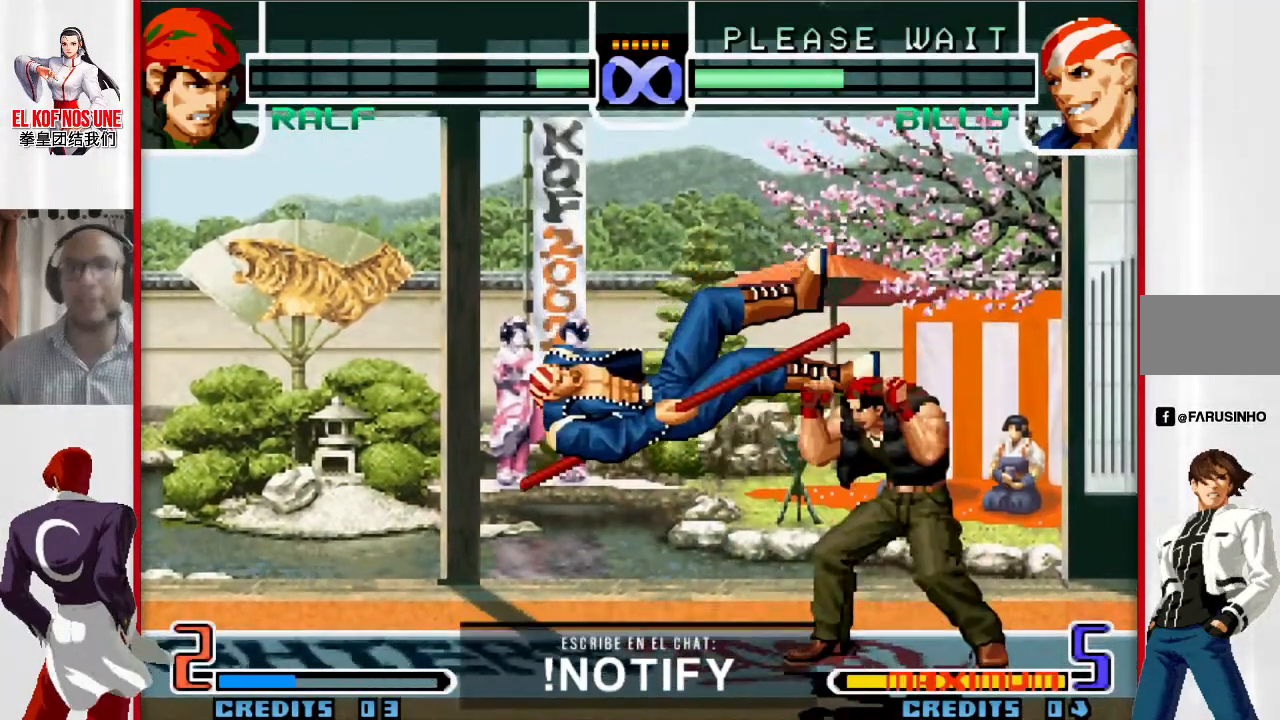
{"buttons": [], "left_stick": "center", "events": [[217, "L1", "down"], [317, "L1", "up"]]}
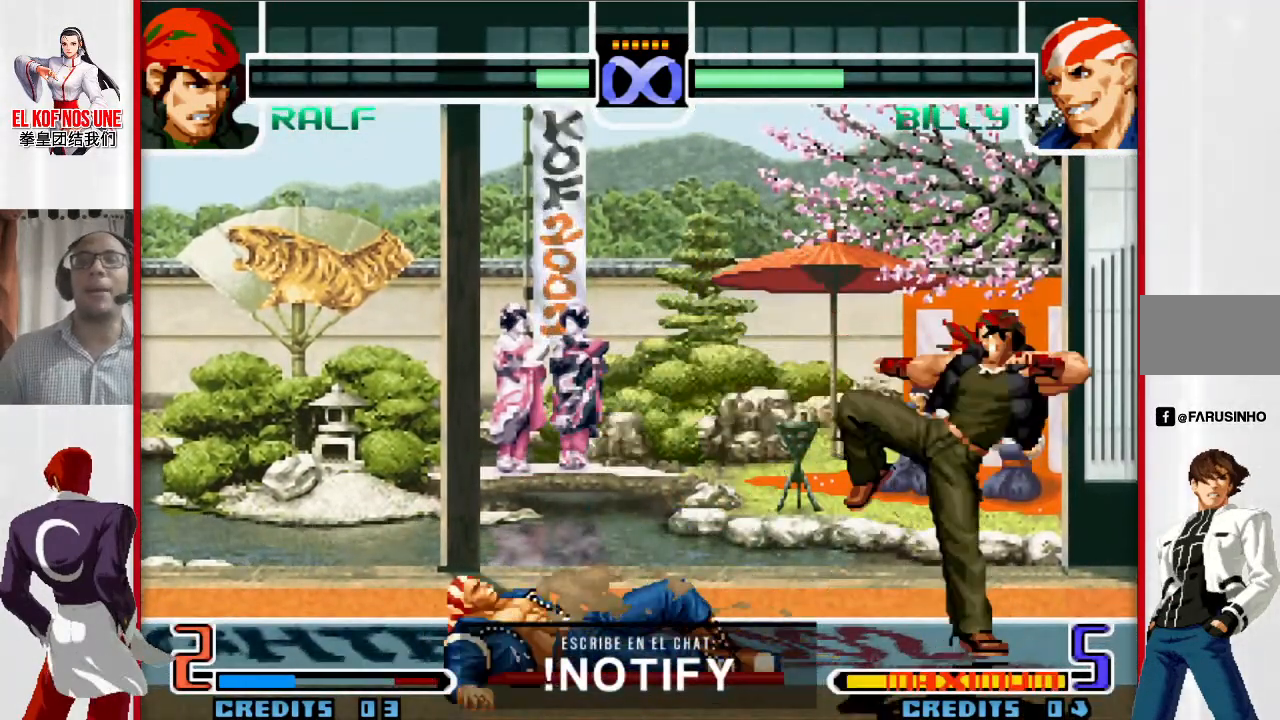
{"buttons": [], "left_stick": "center", "events": []}
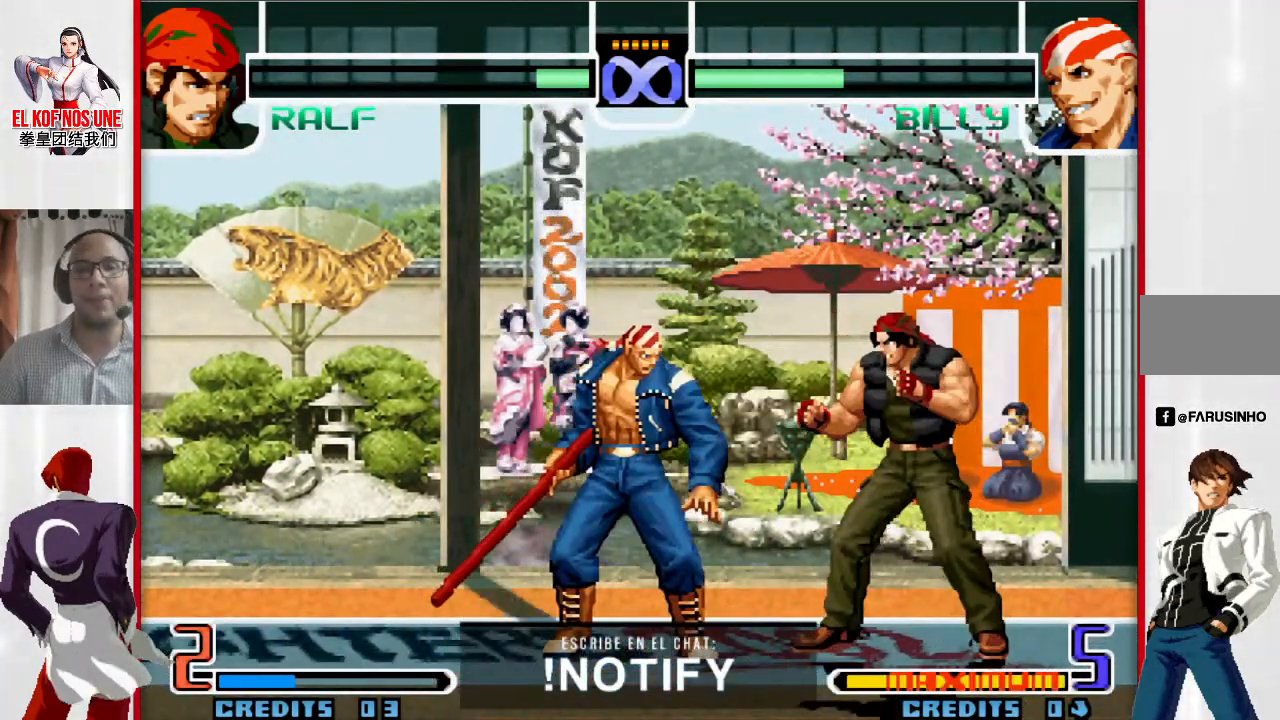
{"buttons": [], "left_stick": "center", "events": []}
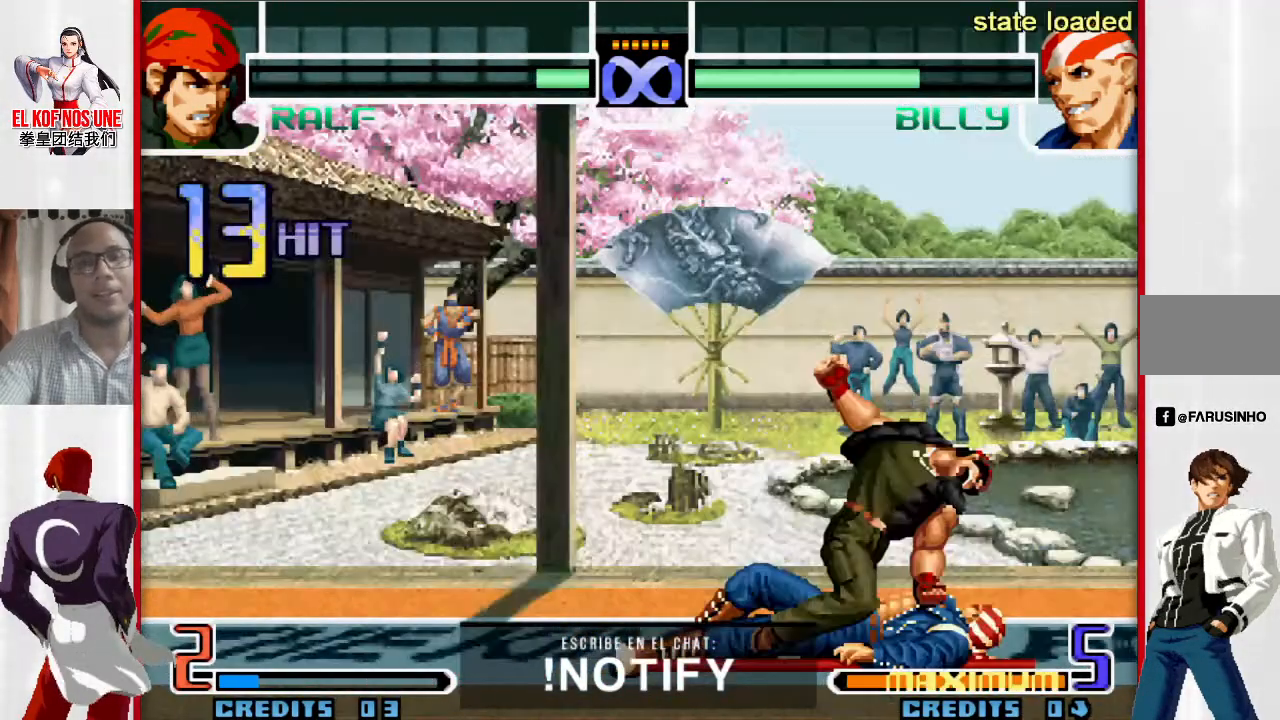
{"buttons": ["L2"], "left_stick": "down", "events": [[50, "left_stick", "down"], [350, "L2", "down"], [433, "L2", "up"], [483, "L2", "down"]]}
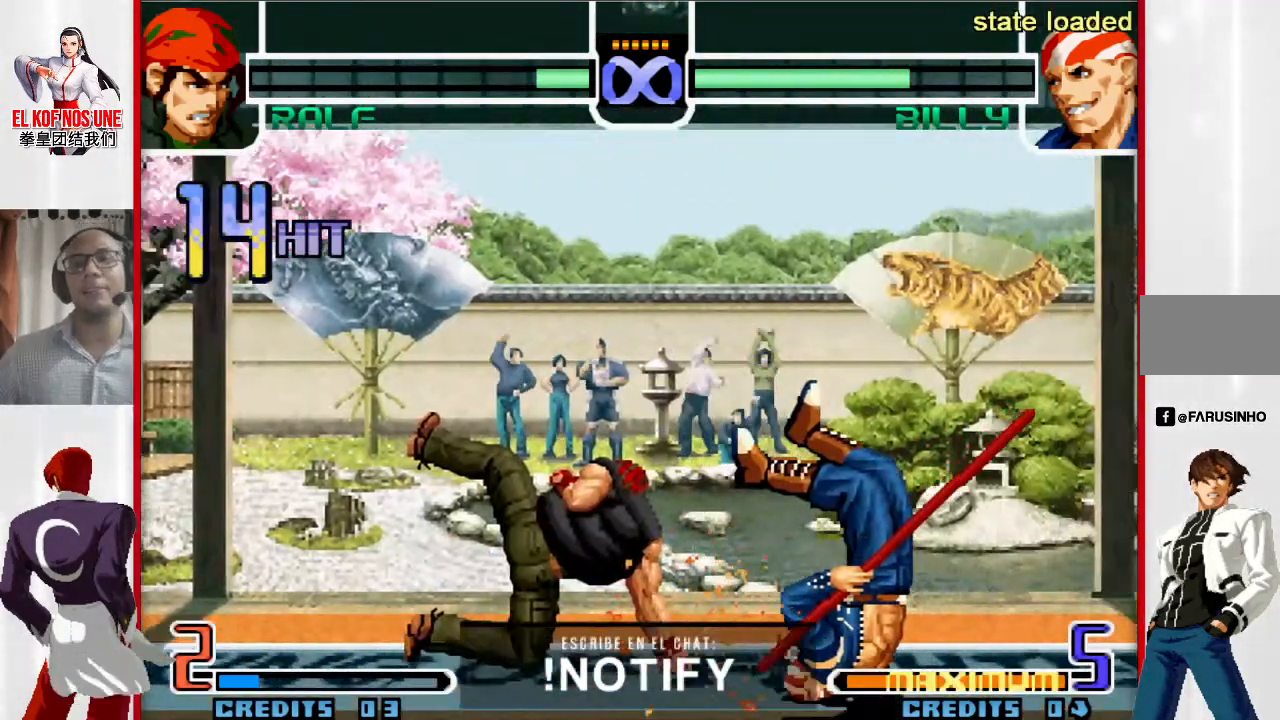
{"buttons": ["L2"], "left_stick": "down", "events": [[50, "L2", "up"], [150, "L2", "down"], [233, "L2", "up"], [300, "L2", "down"], [367, "L2", "up"], [433, "L2", "down"]]}
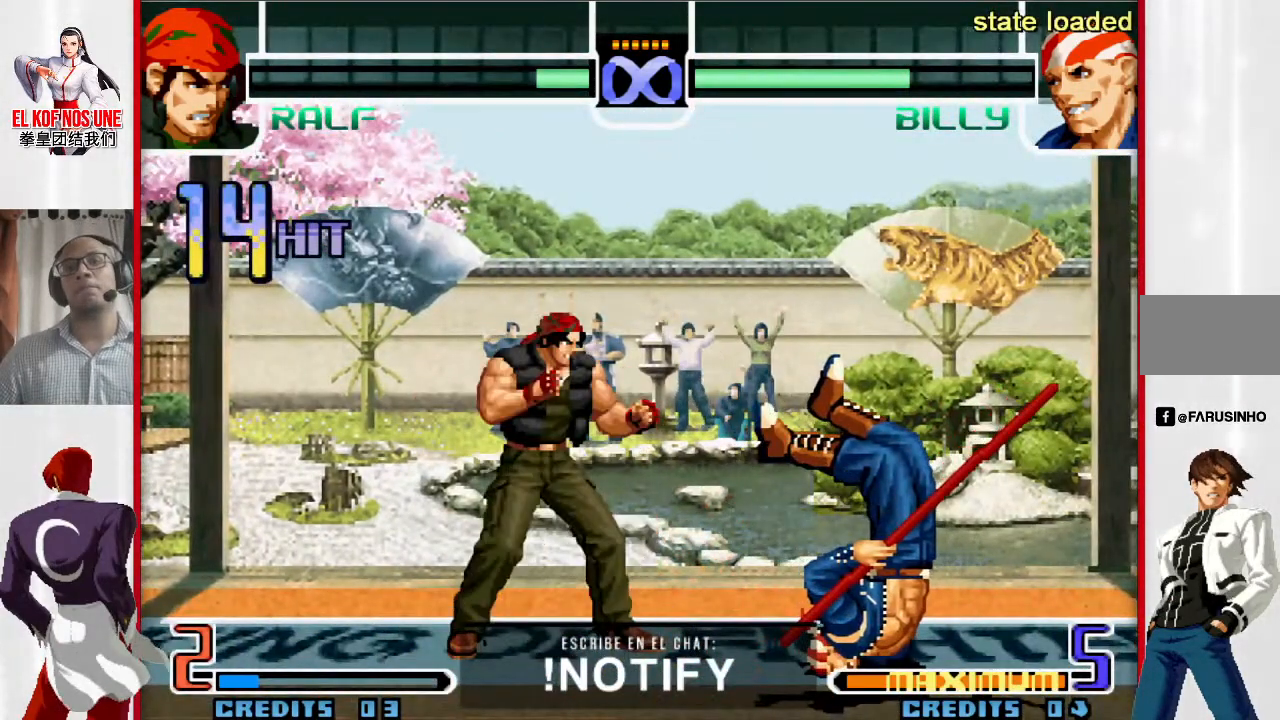
{"buttons": ["L1"], "left_stick": "center", "events": [[133, "L2", "up"], [317, "left_stick", "center"], [350, "L1", "down"], [417, "L1", "up"], [467, "L1", "down"]]}
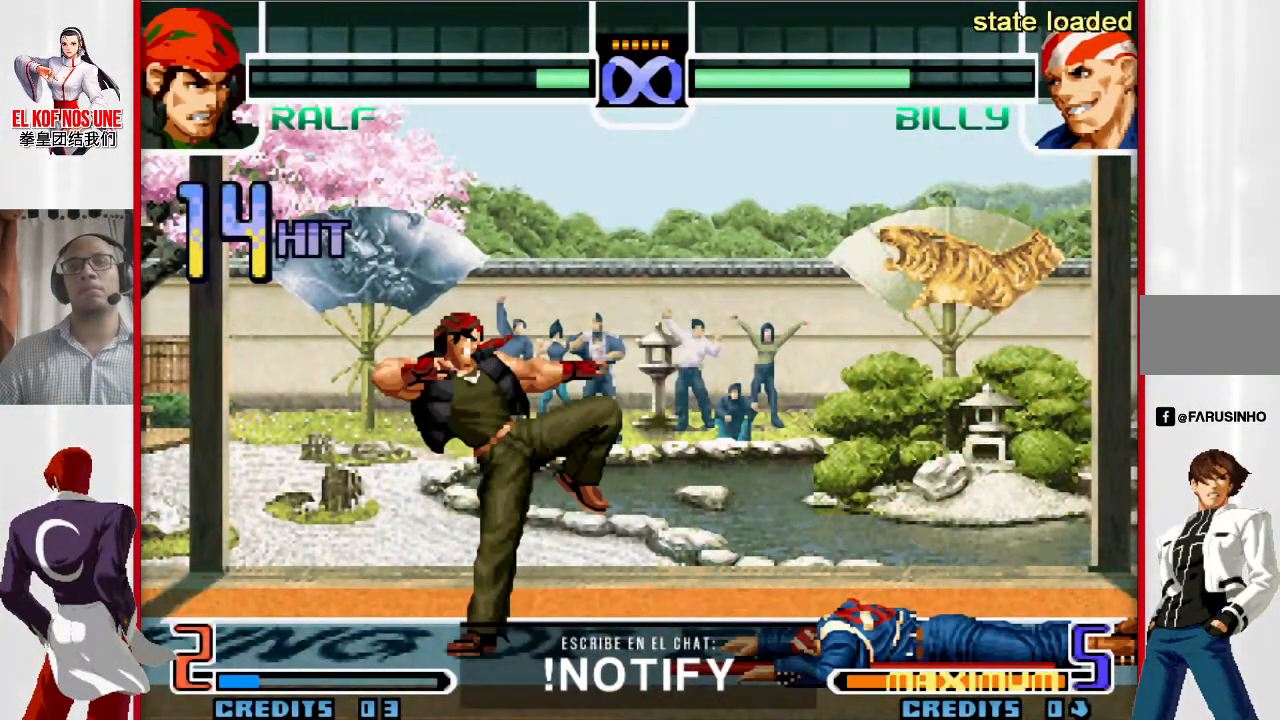
{"buttons": [], "left_stick": "center", "events": [[50, "L1", "up"]]}